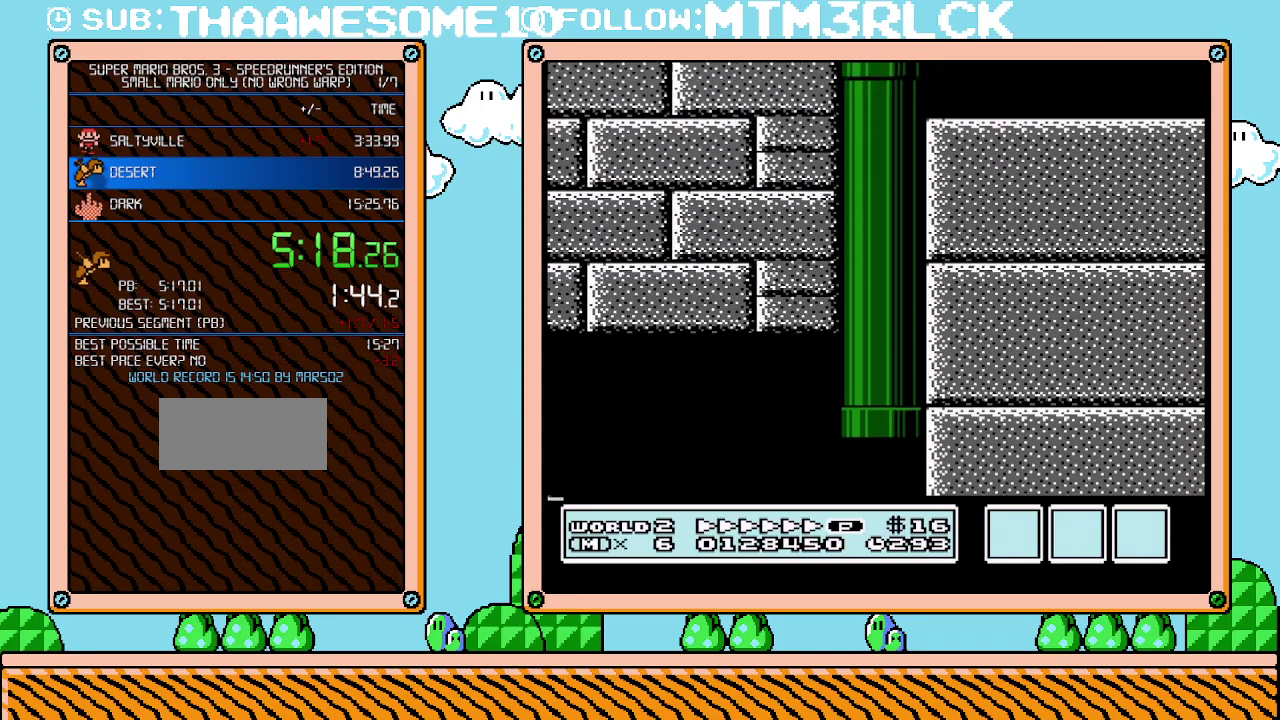
Gameplay with a controller (Nintendo layout); each line is a JSON object with the inputs held at the frame after it. "events" lists button and stick changes between this image and that frame as [ms after this image, input, new state], when the widget could be followed in between. Not read: L3 R3.
{"buttons": ["B"], "events": []}
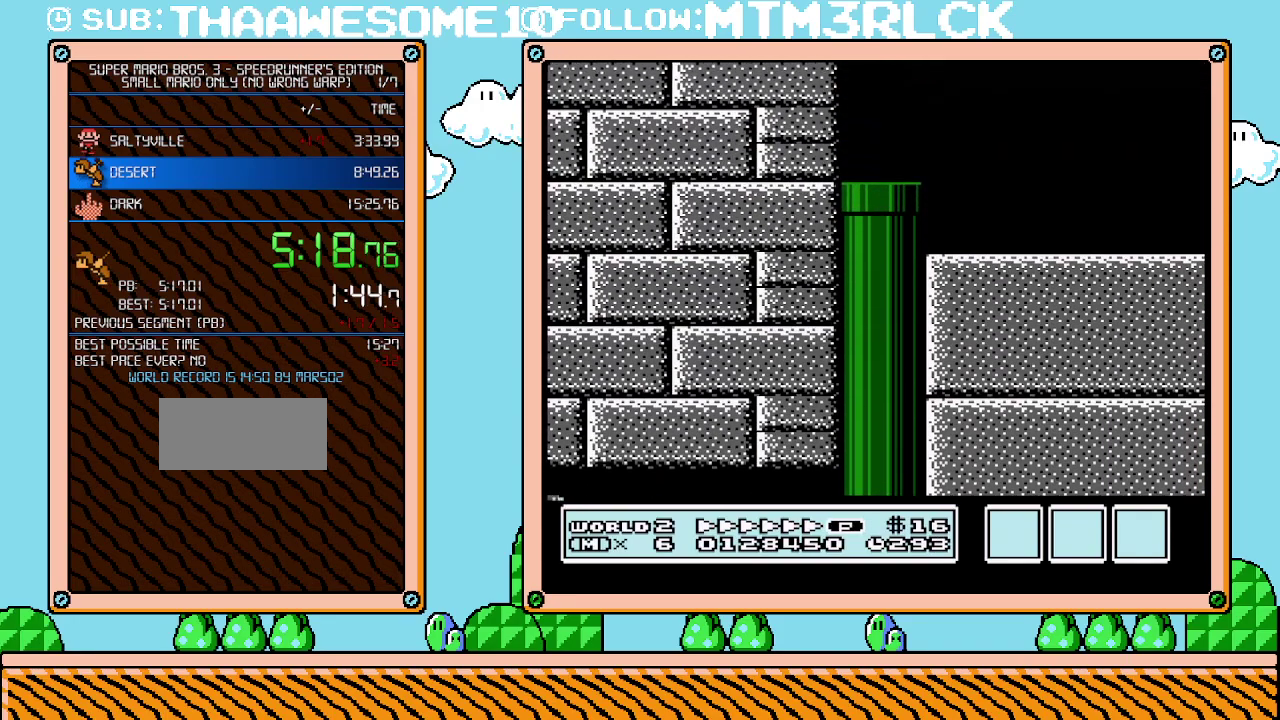
{"buttons": ["B", "DPAD_RIGHT"], "events": [[450, "DPAD_RIGHT", "down"]]}
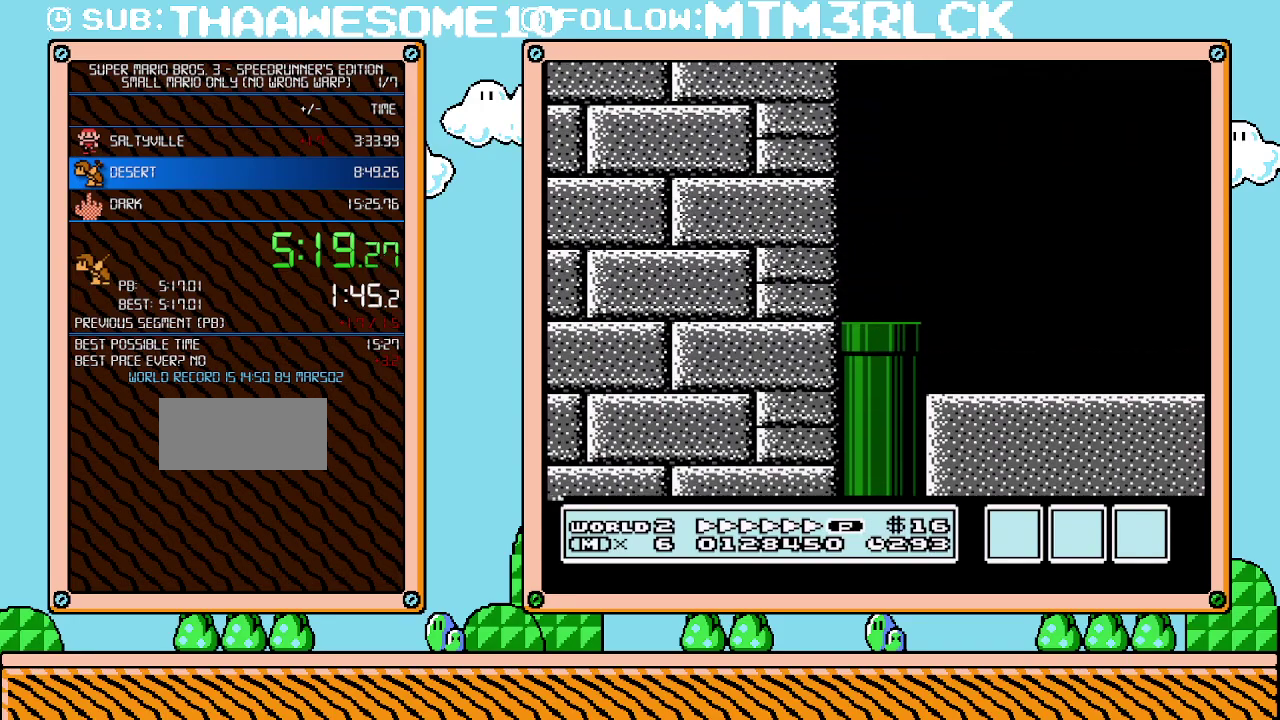
{"buttons": ["B", "DPAD_RIGHT"], "events": []}
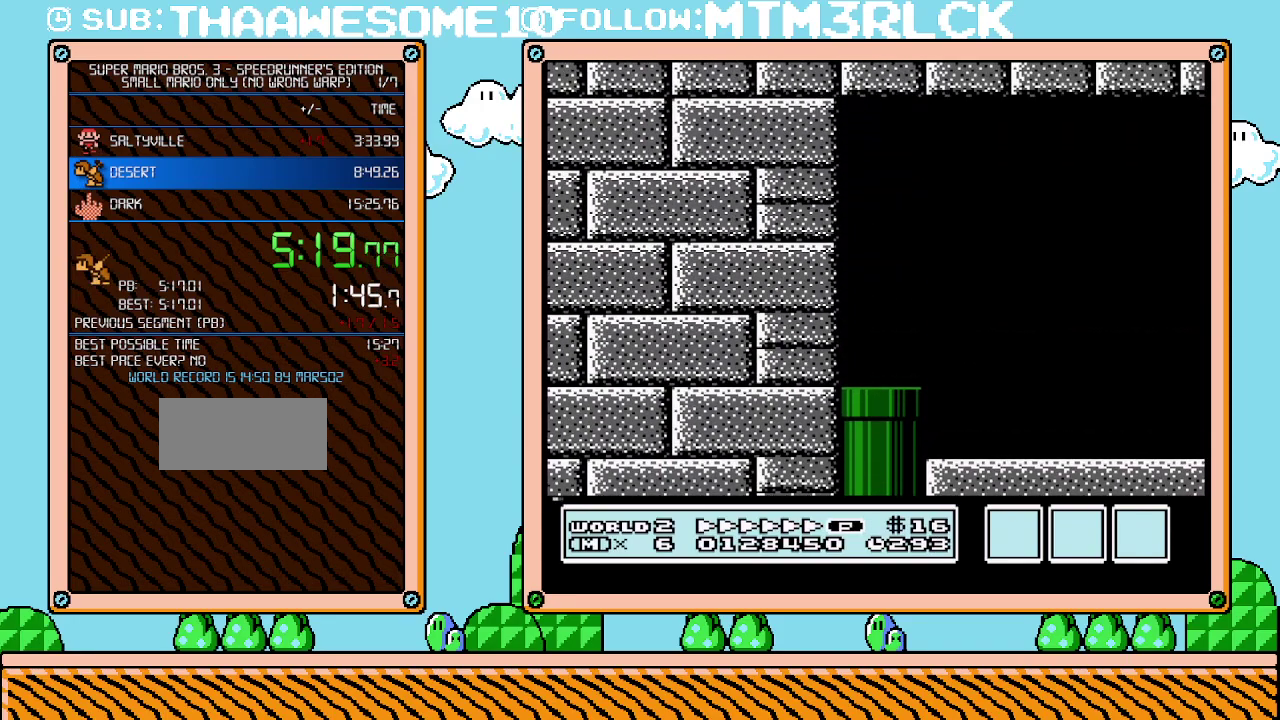
{"buttons": ["B", "DPAD_RIGHT"], "events": []}
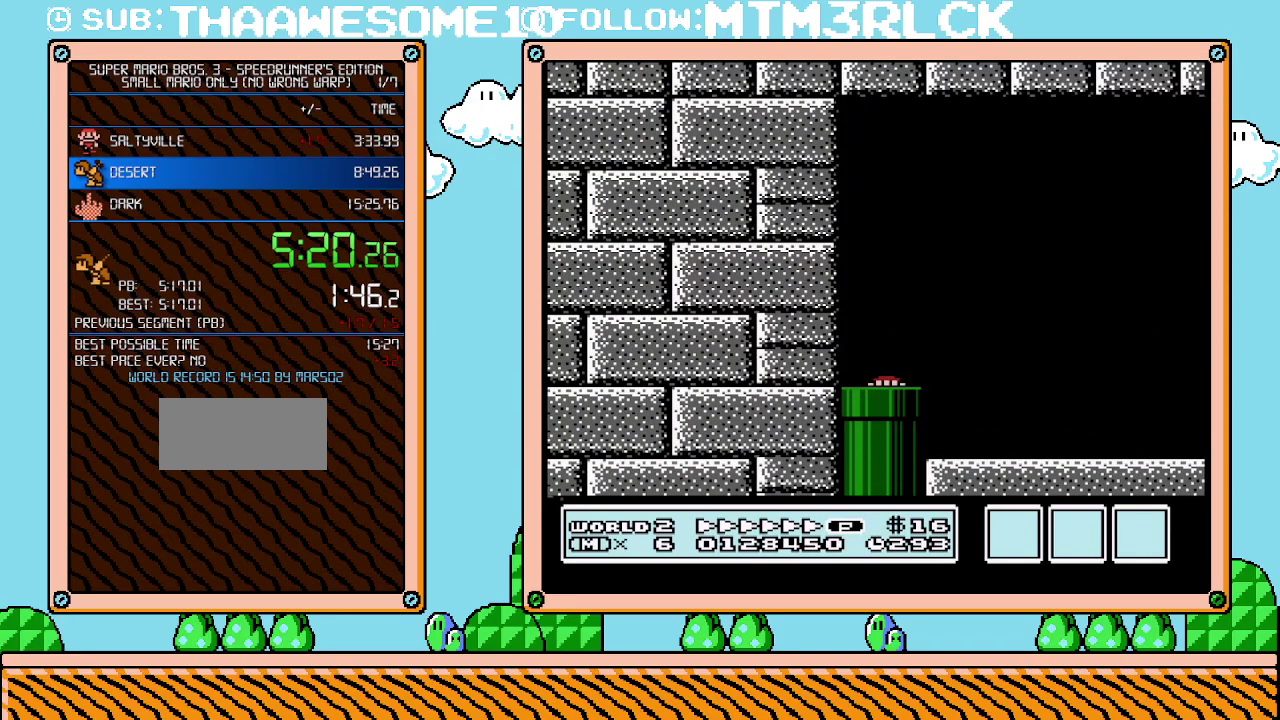
{"buttons": ["B", "DPAD_RIGHT"], "events": []}
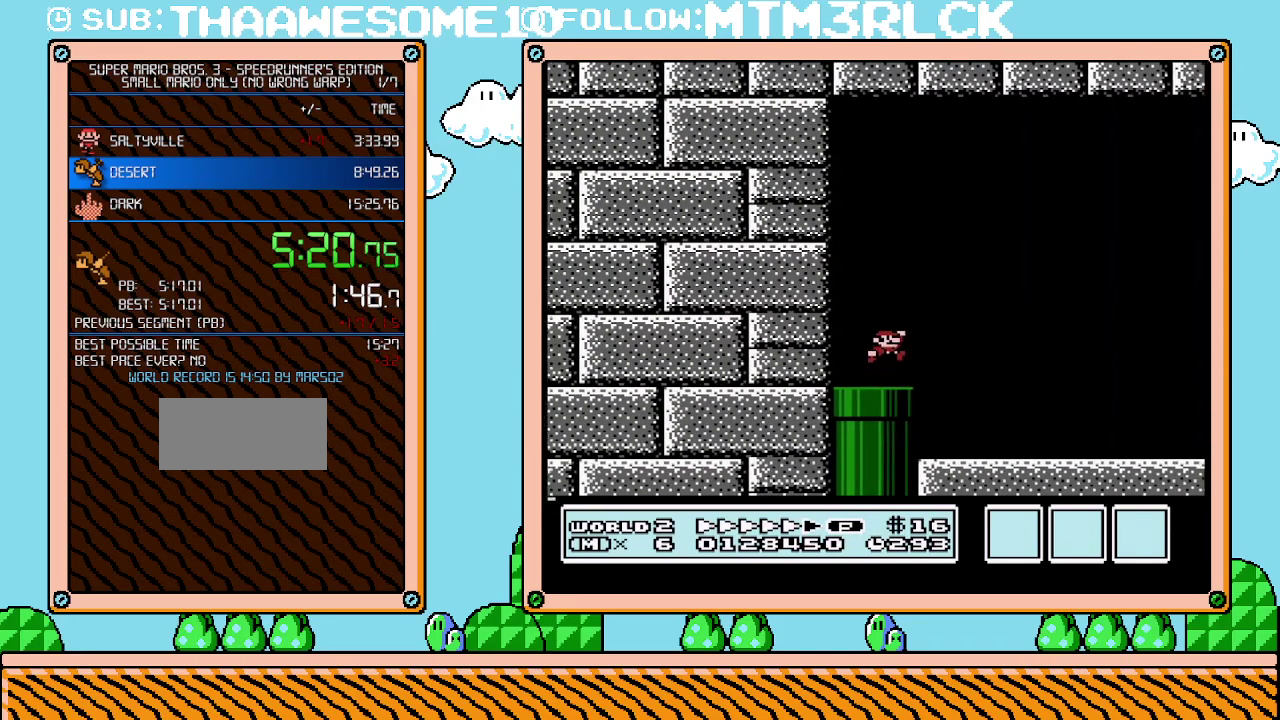
{"buttons": ["B", "DPAD_RIGHT"], "events": []}
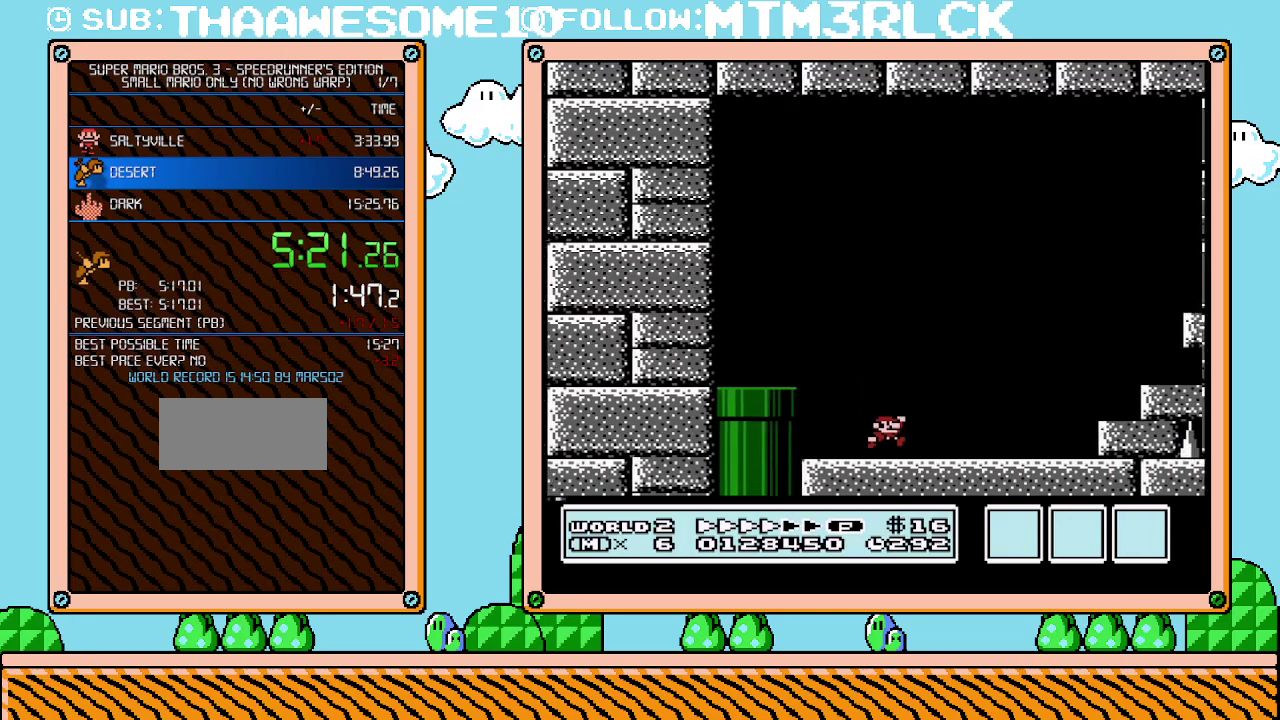
{"buttons": ["A", "B", "DPAD_LEFT"], "events": [[483, "A", "down"], [483, "DPAD_LEFT", "down"], [483, "DPAD_RIGHT", "up"]]}
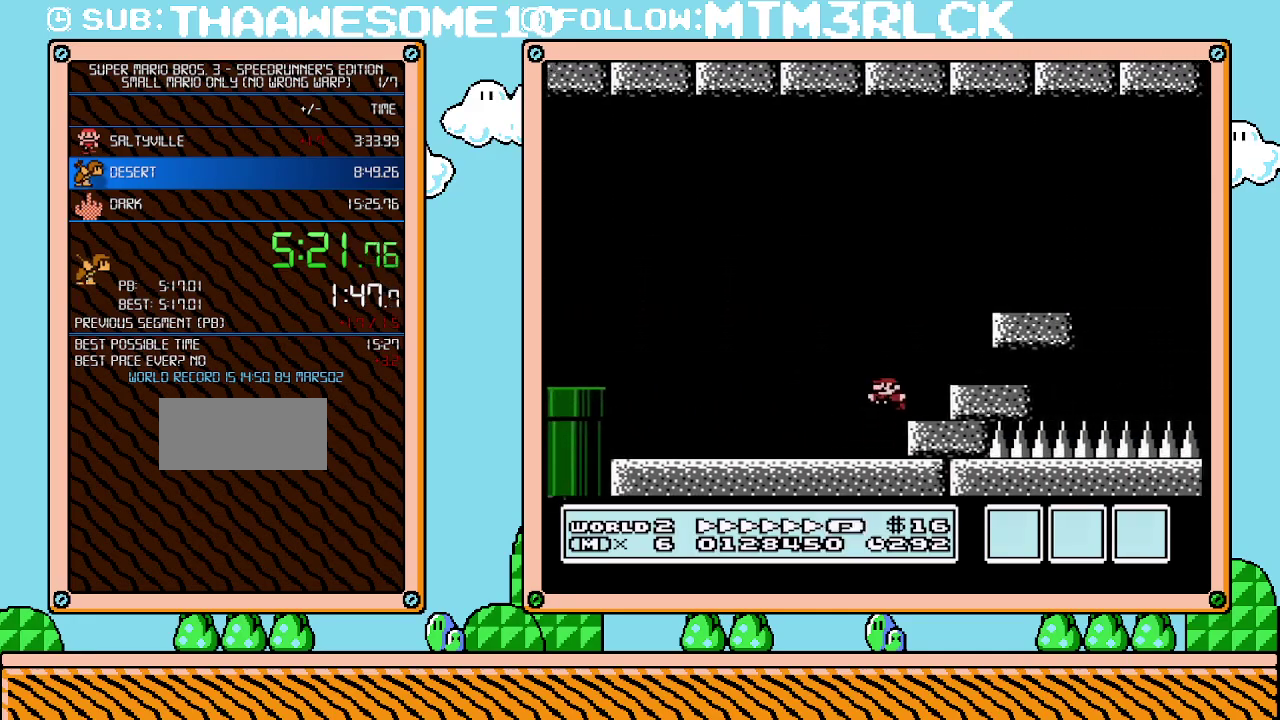
{"buttons": ["B", "DPAD_RIGHT"], "events": [[133, "DPAD_LEFT", "up"], [167, "DPAD_RIGHT", "down"], [283, "A", "up"]]}
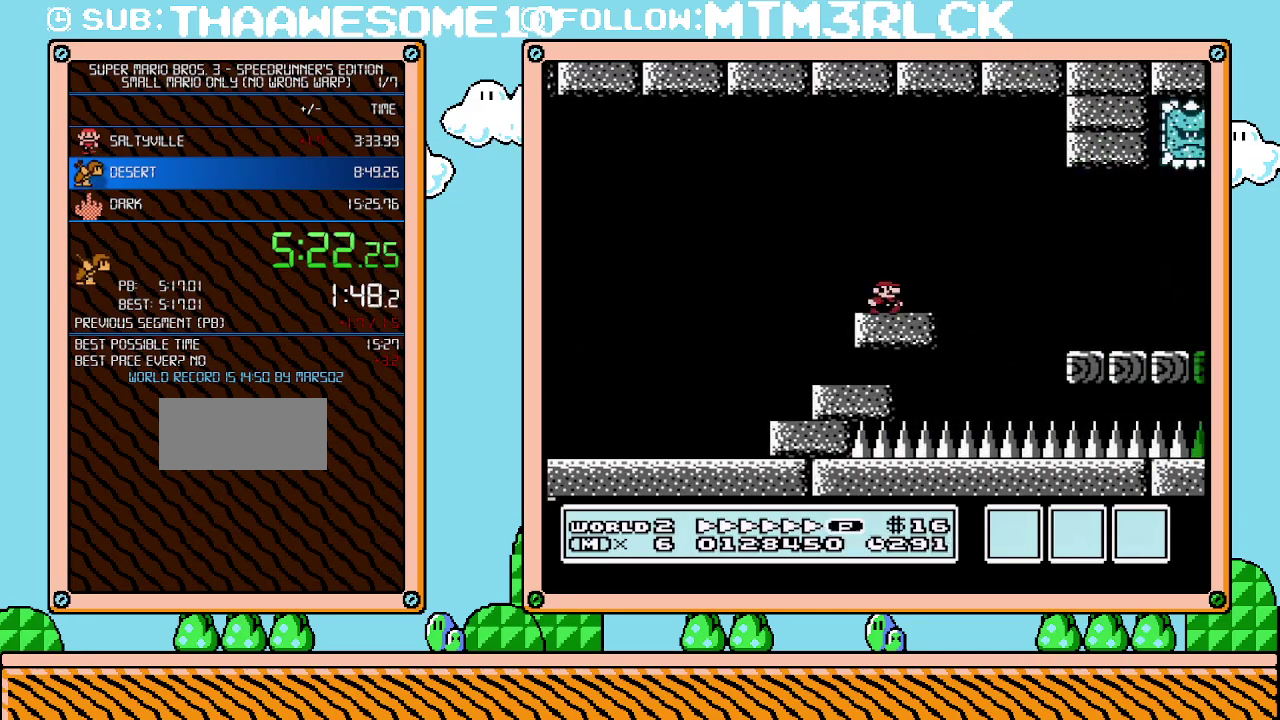
{"buttons": ["B", "DPAD_RIGHT"], "events": [[100, "A", "down"], [167, "A", "up"]]}
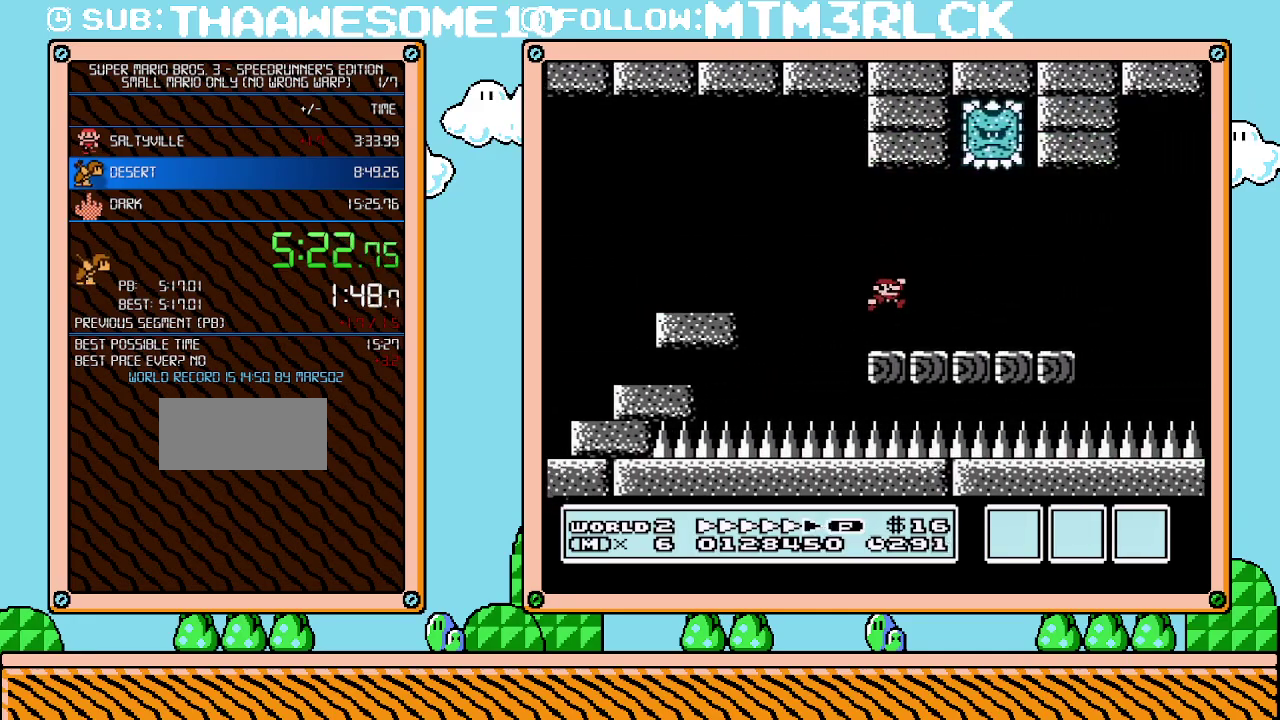
{"buttons": ["A", "B", "DPAD_RIGHT"], "events": [[500, "A", "down"]]}
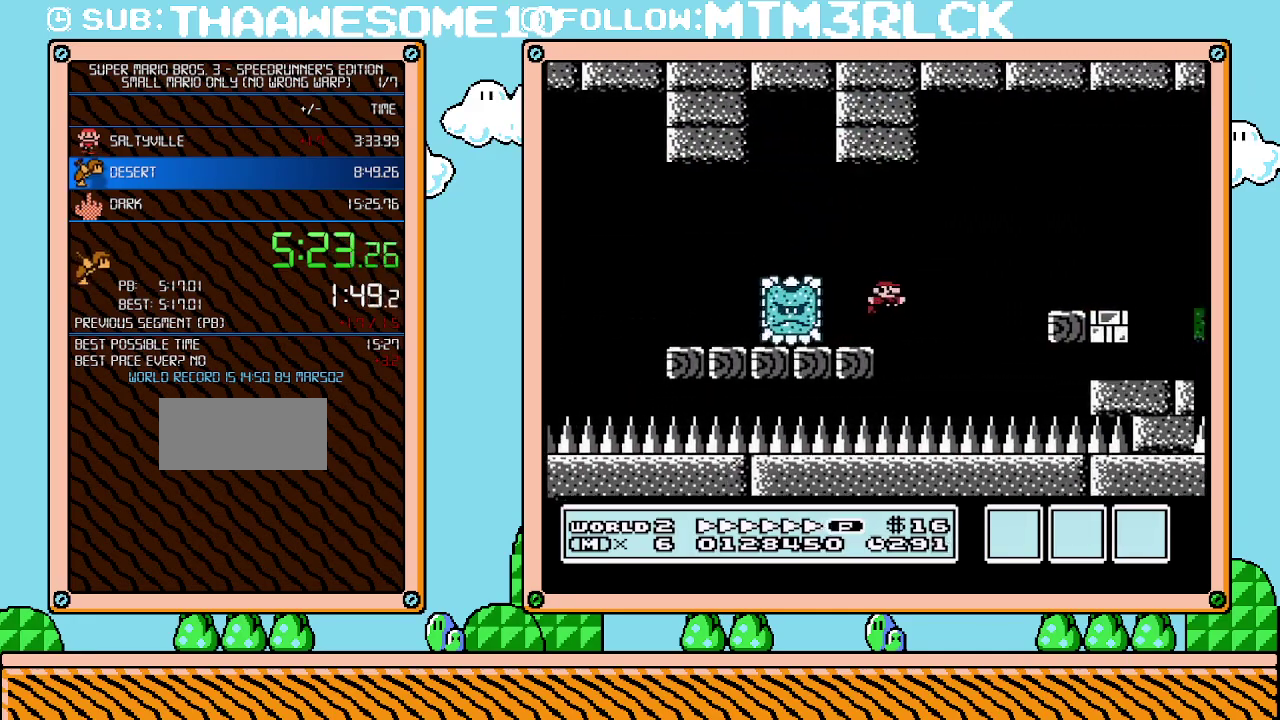
{"buttons": ["B", "DPAD_RIGHT"], "events": [[283, "A", "up"]]}
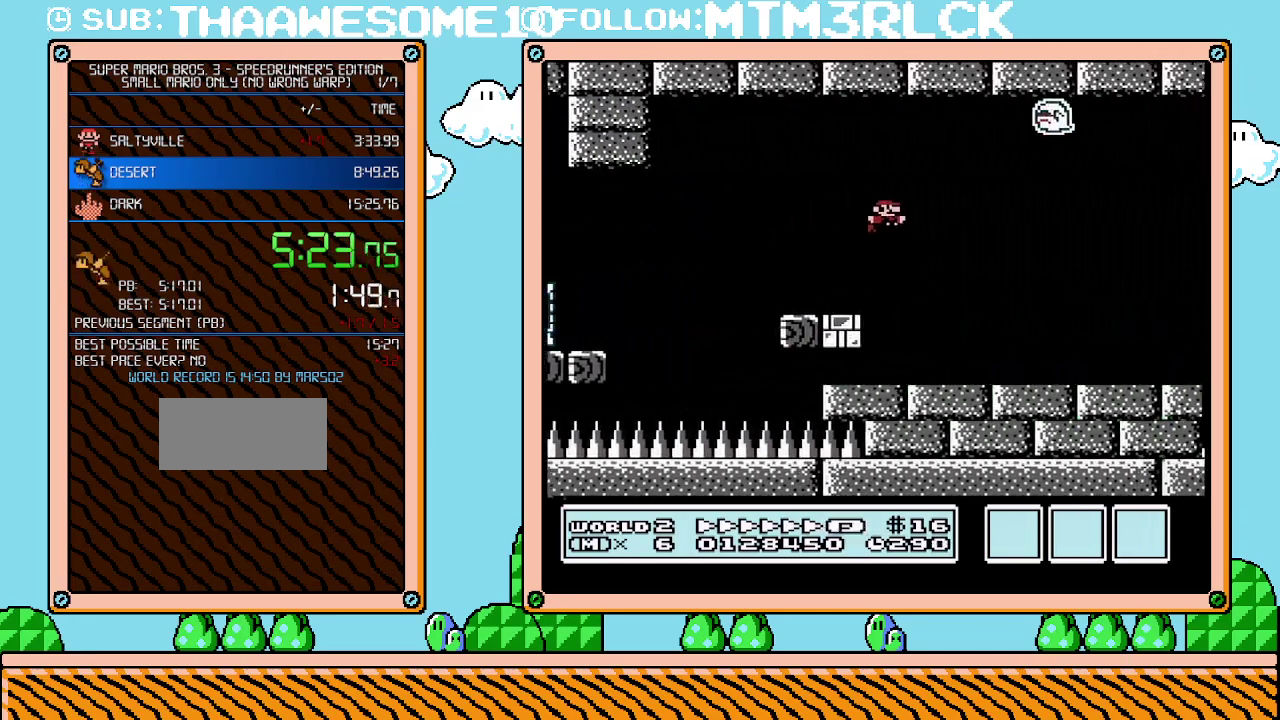
{"buttons": ["B", "DPAD_RIGHT"], "events": []}
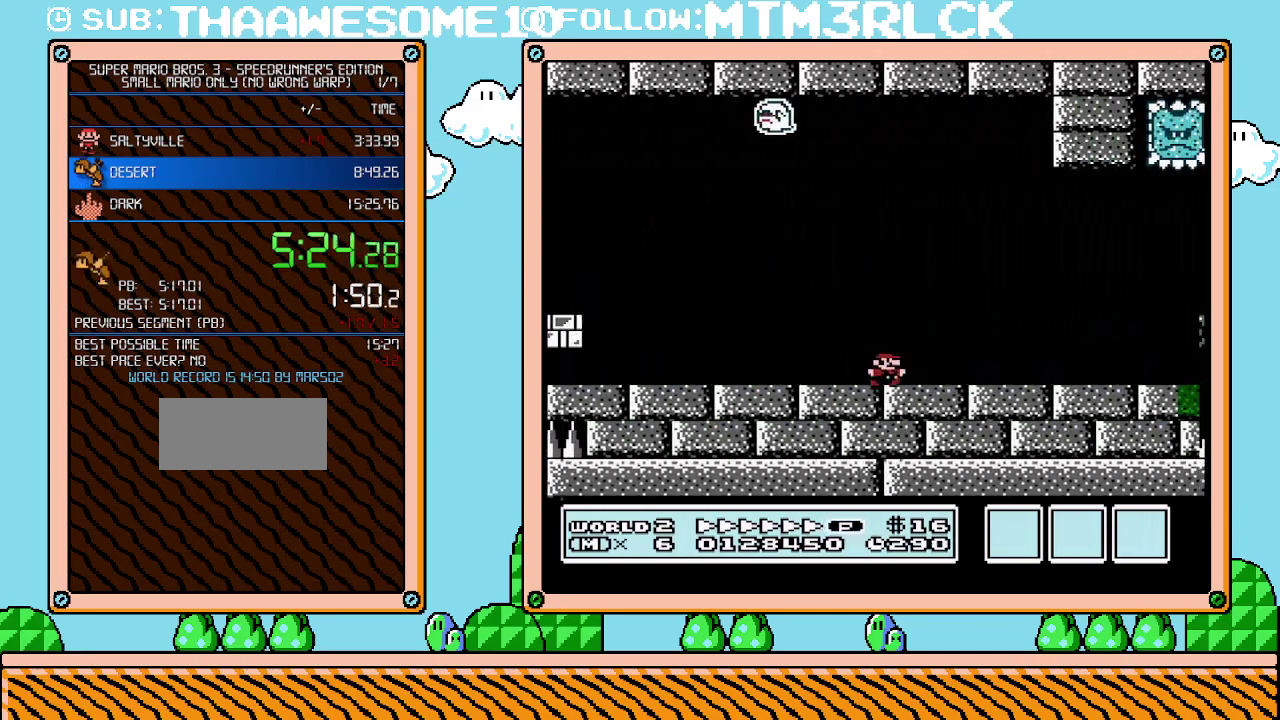
{"buttons": ["B", "DPAD_RIGHT"], "events": []}
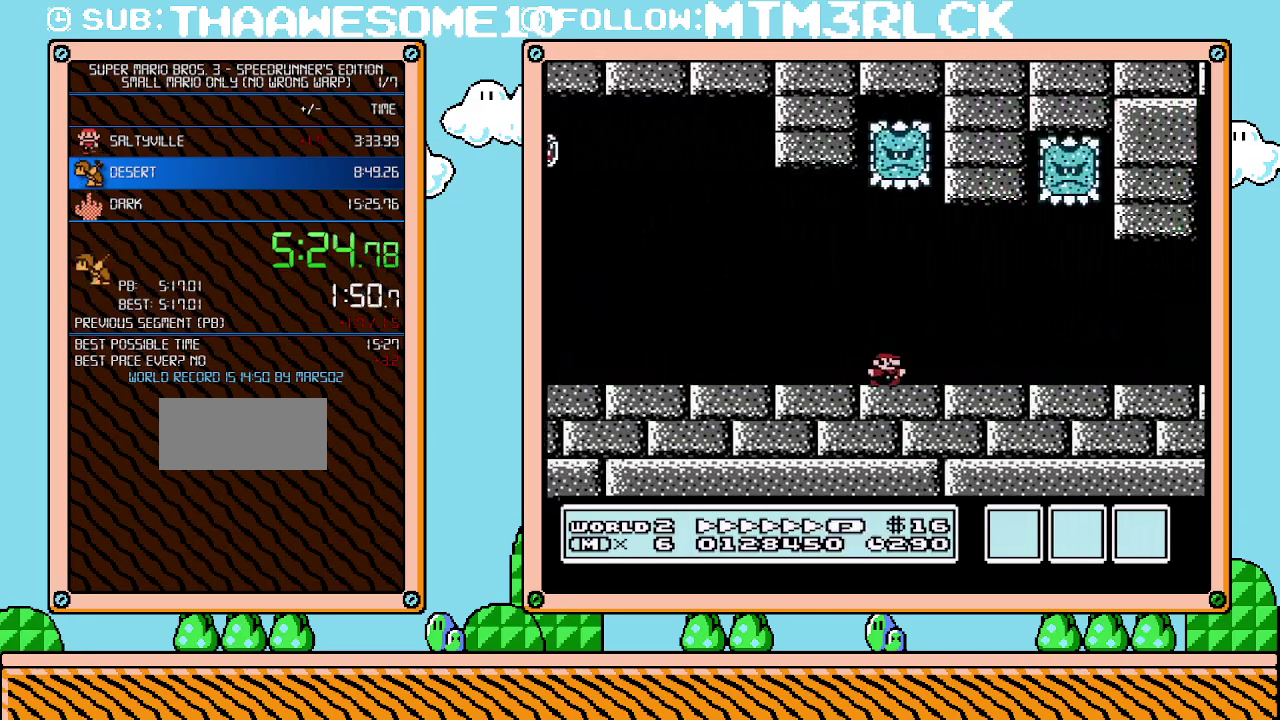
{"buttons": ["B", "DPAD_RIGHT"], "events": []}
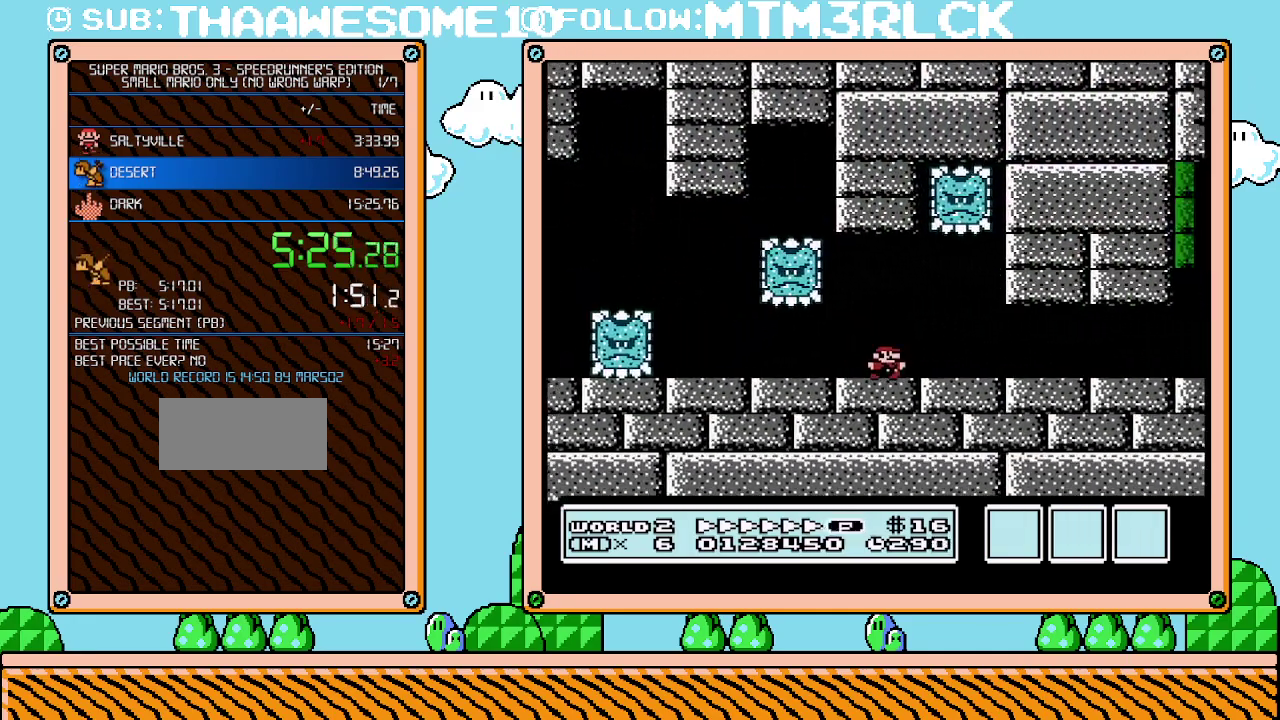
{"buttons": ["B", "DPAD_RIGHT"], "events": [[317, "A", "down"], [450, "A", "up"]]}
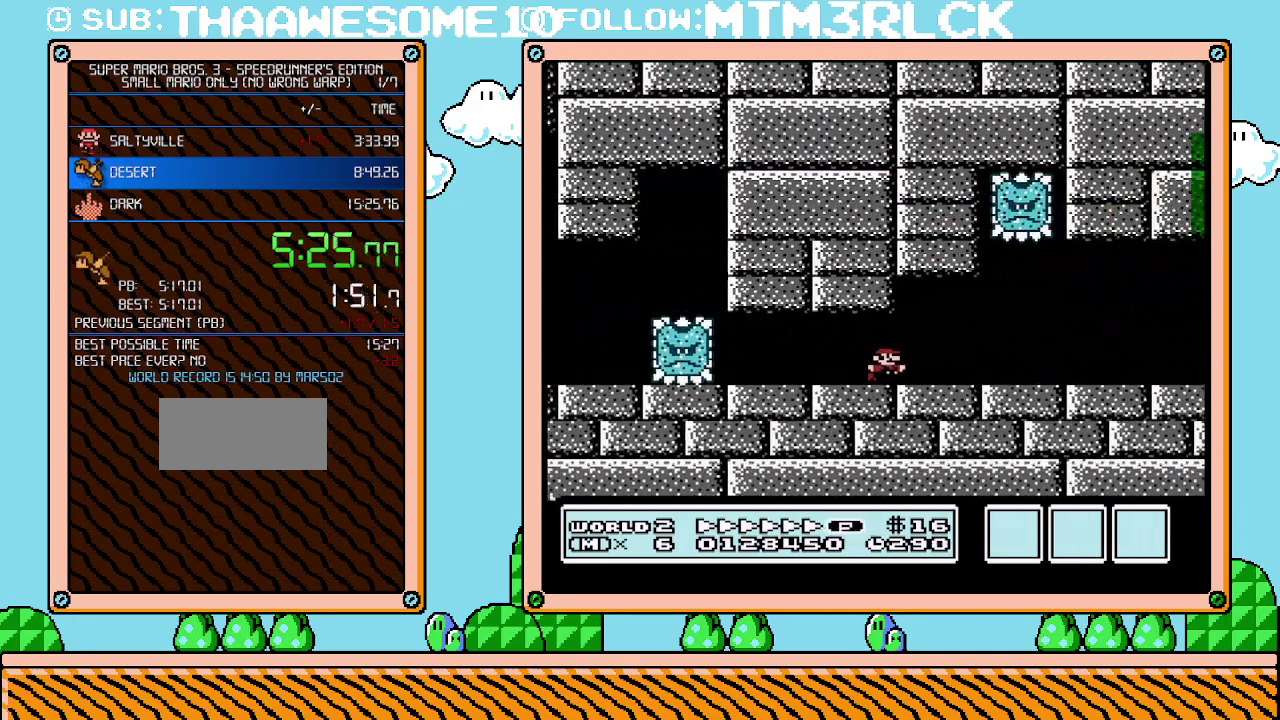
{"buttons": ["B", "DPAD_RIGHT"], "events": []}
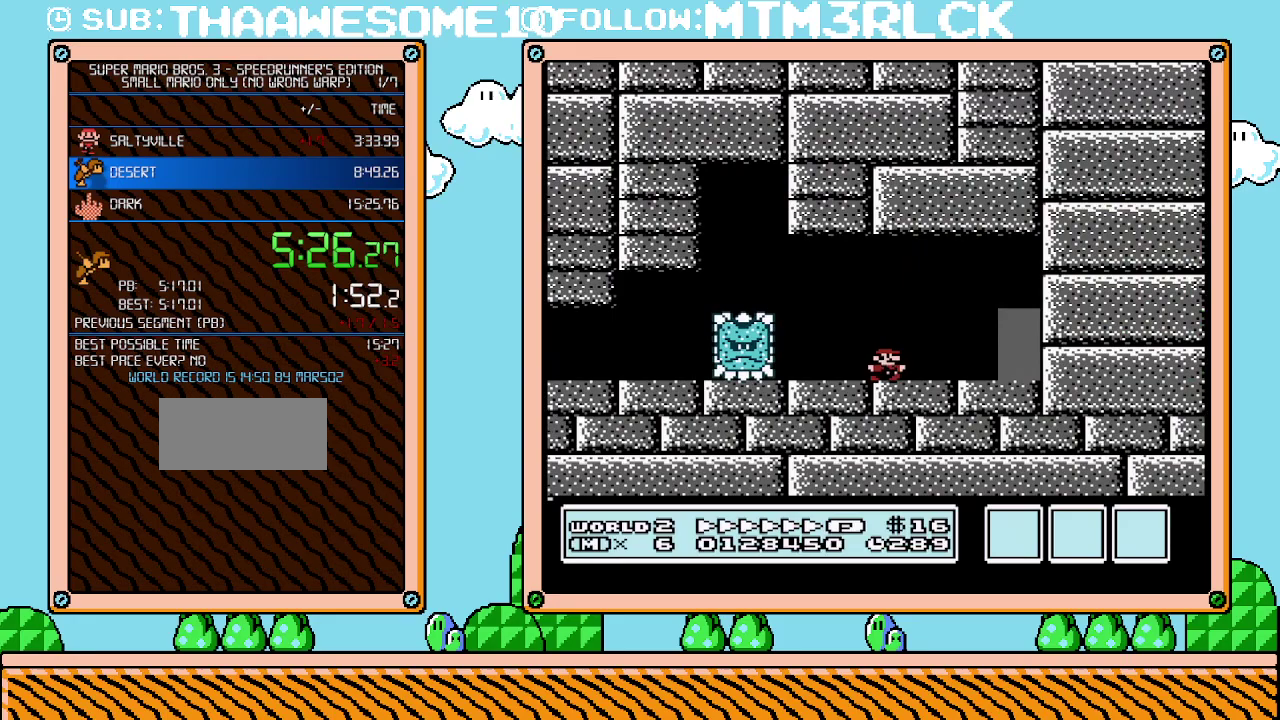
{"buttons": ["B"], "events": [[233, "DPAD_RIGHT", "up"], [317, "DPAD_UP", "down"], [450, "DPAD_UP", "up"]]}
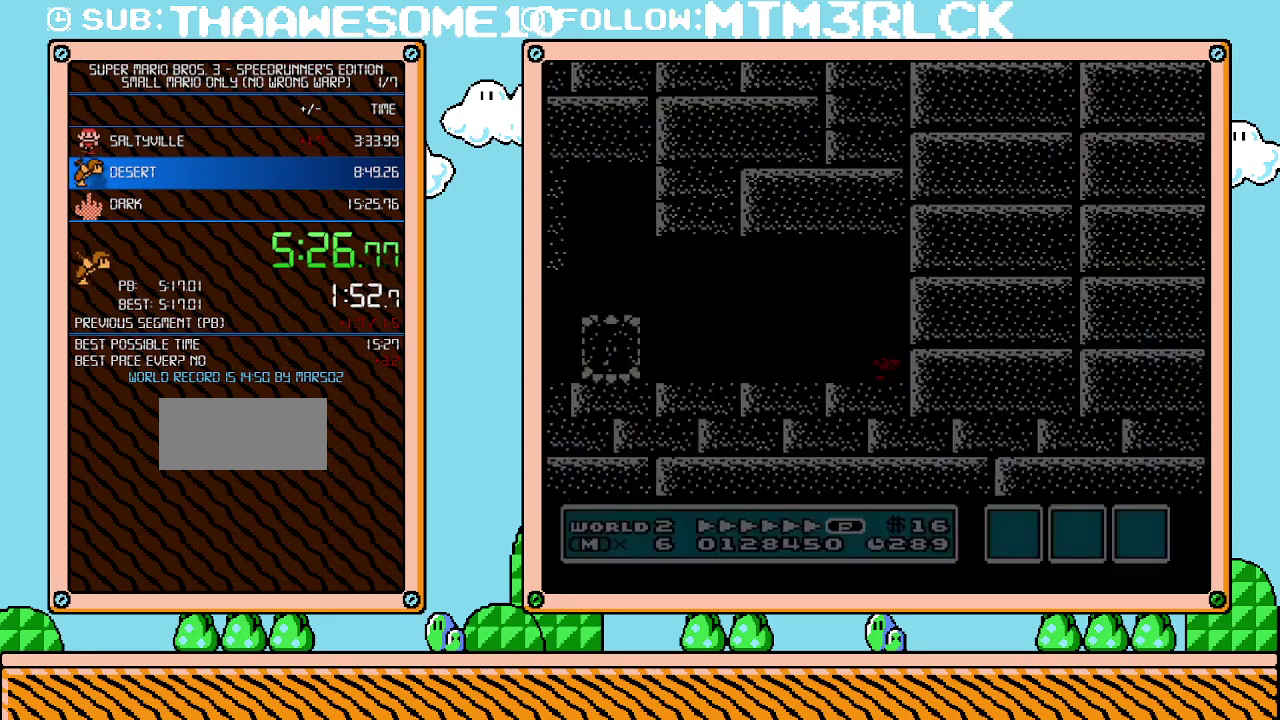
{"buttons": ["B", "DPAD_RIGHT"], "events": [[300, "DPAD_RIGHT", "down"]]}
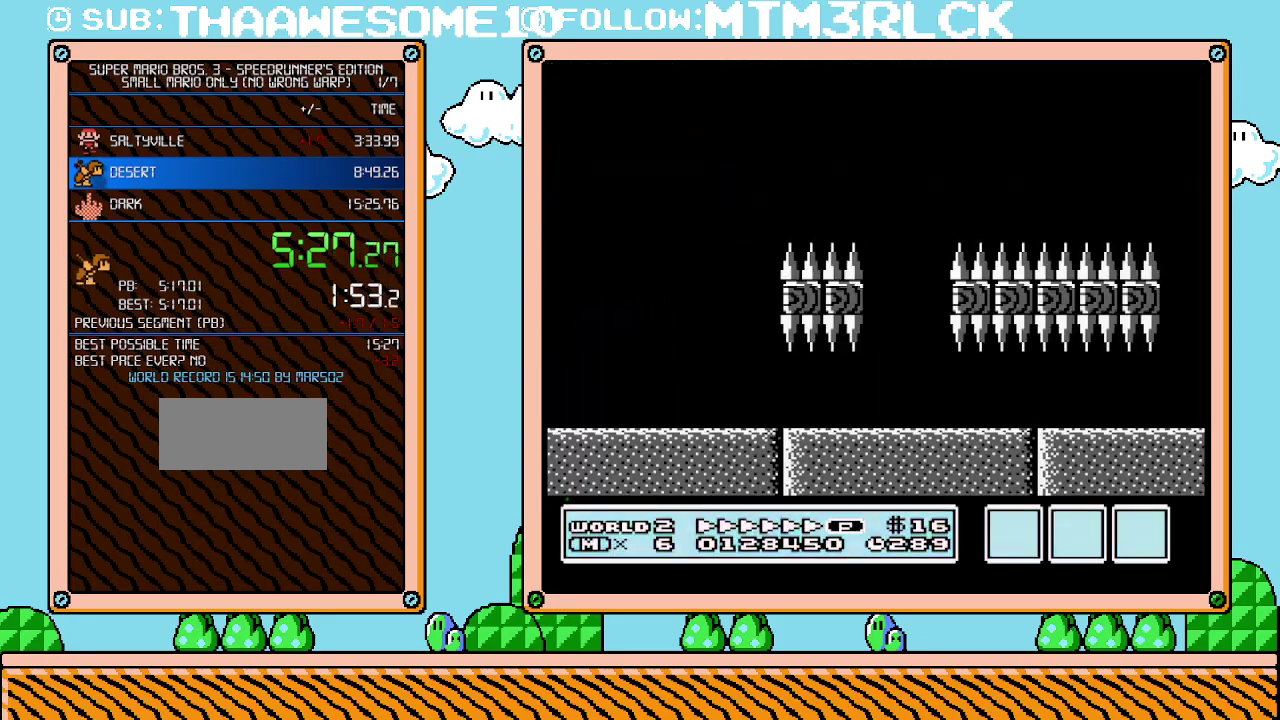
{"buttons": ["B", "DPAD_RIGHT"], "events": [[167, "A", "down"], [267, "A", "up"]]}
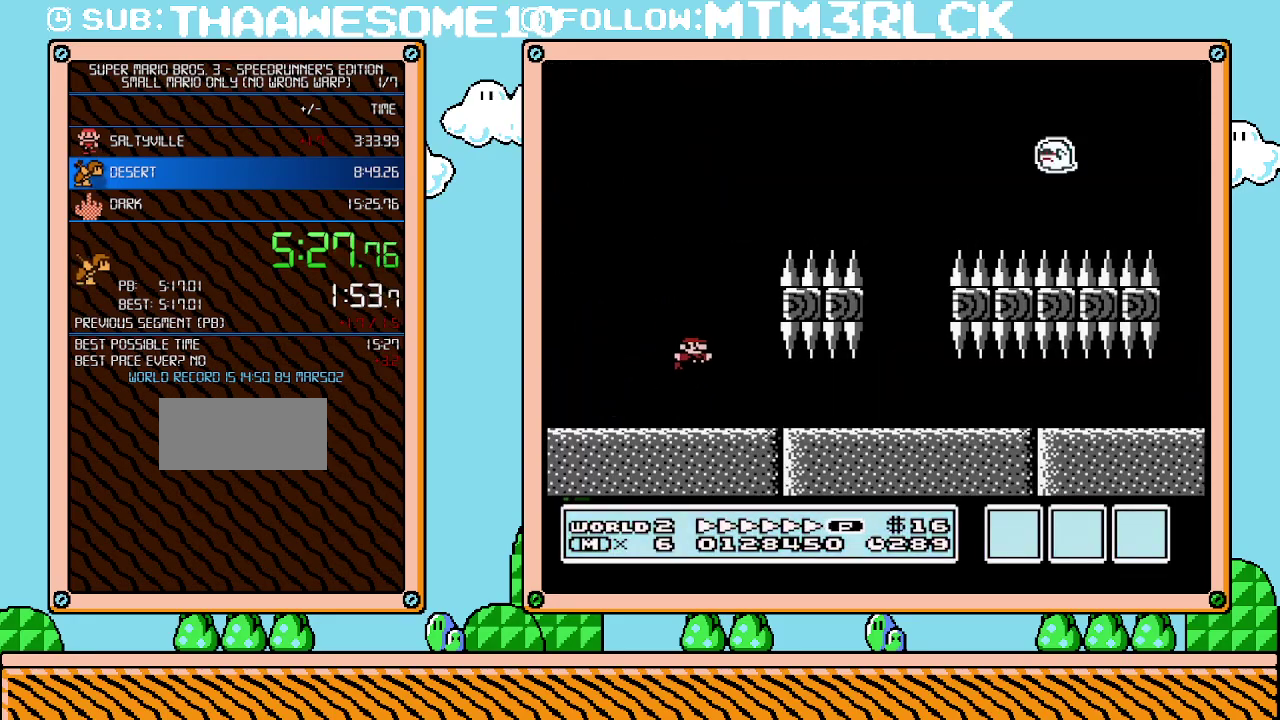
{"buttons": ["B", "DPAD_RIGHT"], "events": []}
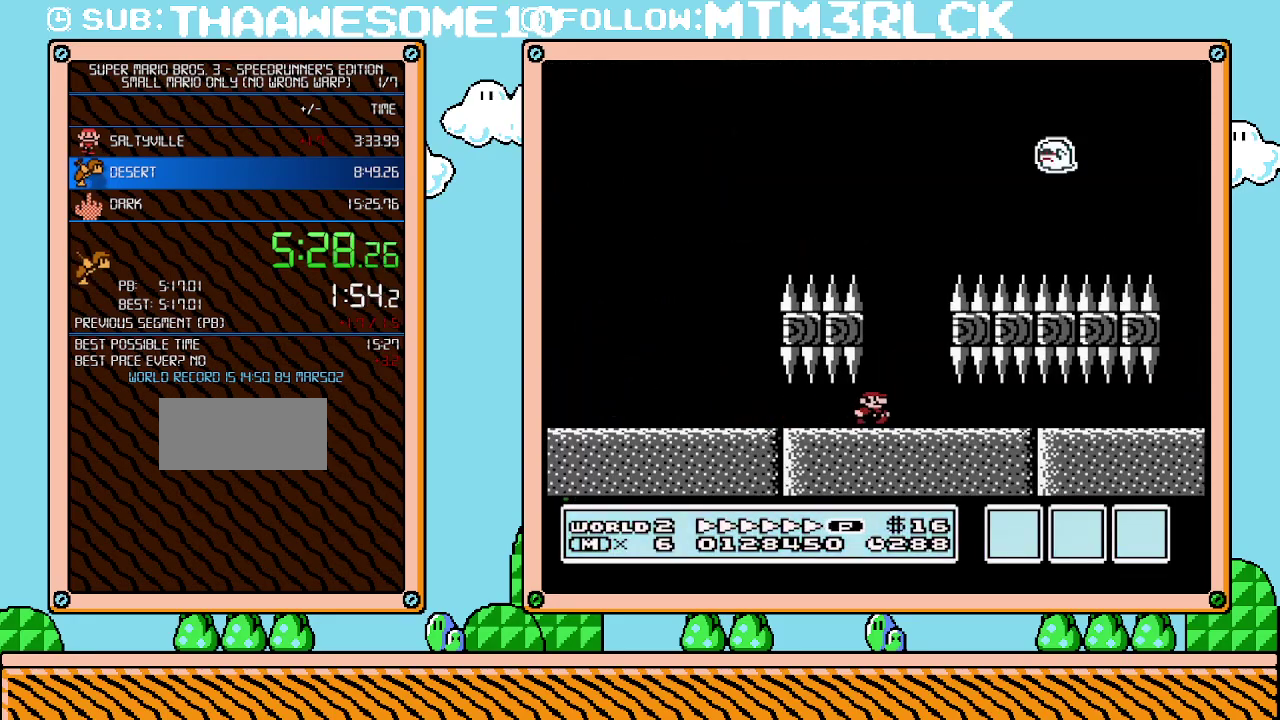
{"buttons": ["A", "B", "DPAD_LEFT"], "events": [[200, "A", "down"], [233, "DPAD_LEFT", "down"], [233, "DPAD_RIGHT", "up"]]}
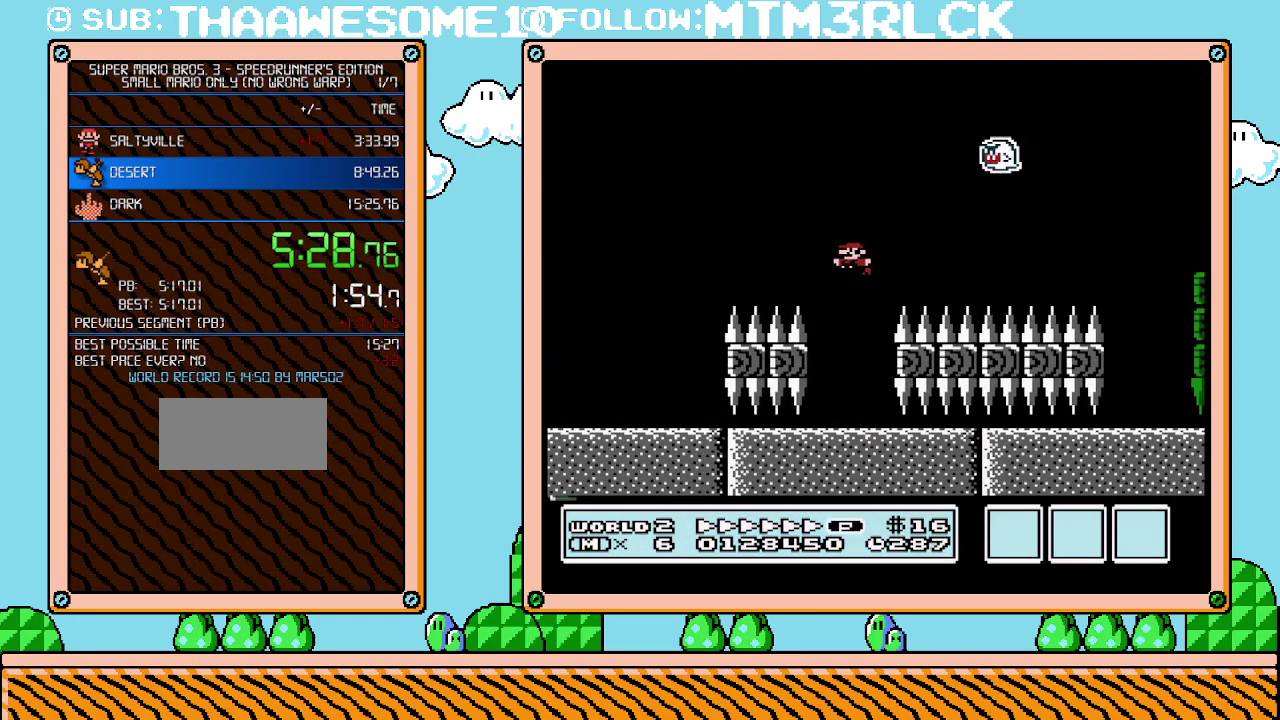
{"buttons": ["B", "DPAD_RIGHT"], "events": [[33, "A", "up"], [67, "DPAD_LEFT", "up"], [167, "DPAD_RIGHT", "down"]]}
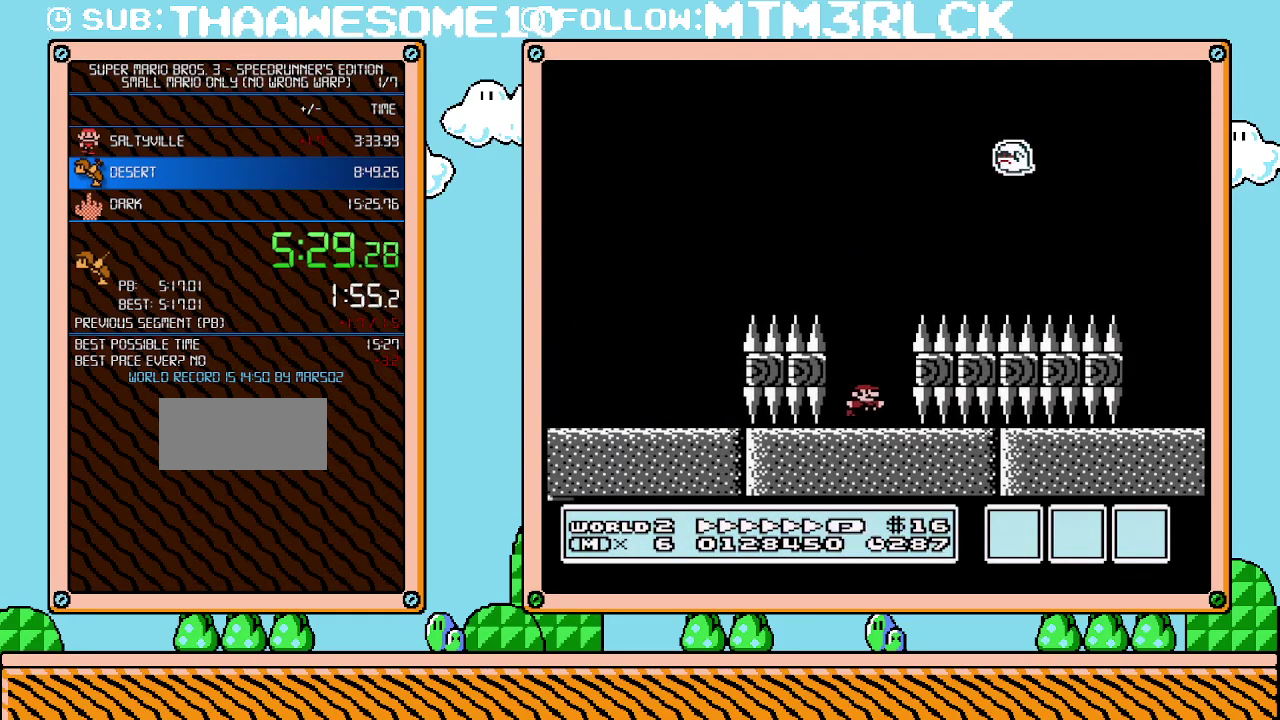
{"buttons": ["A", "B", "DPAD_LEFT"], "events": [[250, "A", "down"], [283, "DPAD_LEFT", "down"], [283, "DPAD_RIGHT", "up"]]}
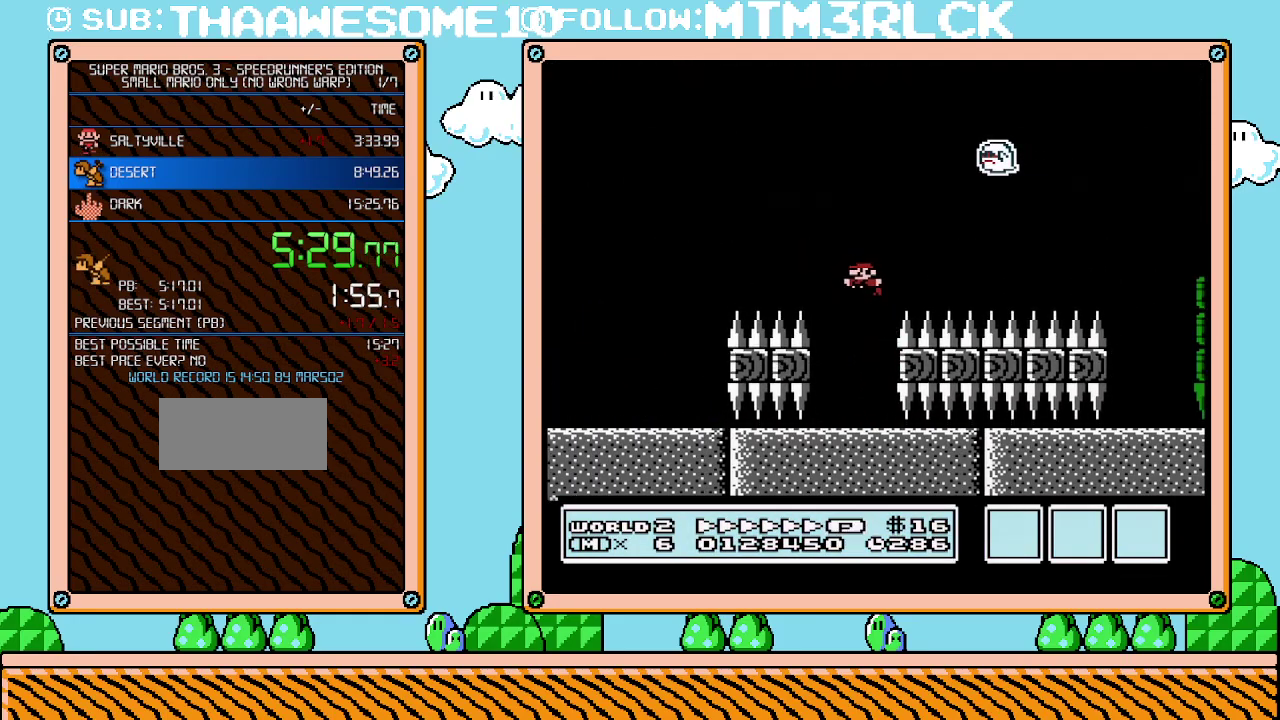
{"buttons": ["B", "DPAD_RIGHT"], "events": [[167, "DPAD_LEFT", "up"], [200, "A", "up"], [200, "DPAD_RIGHT", "down"]]}
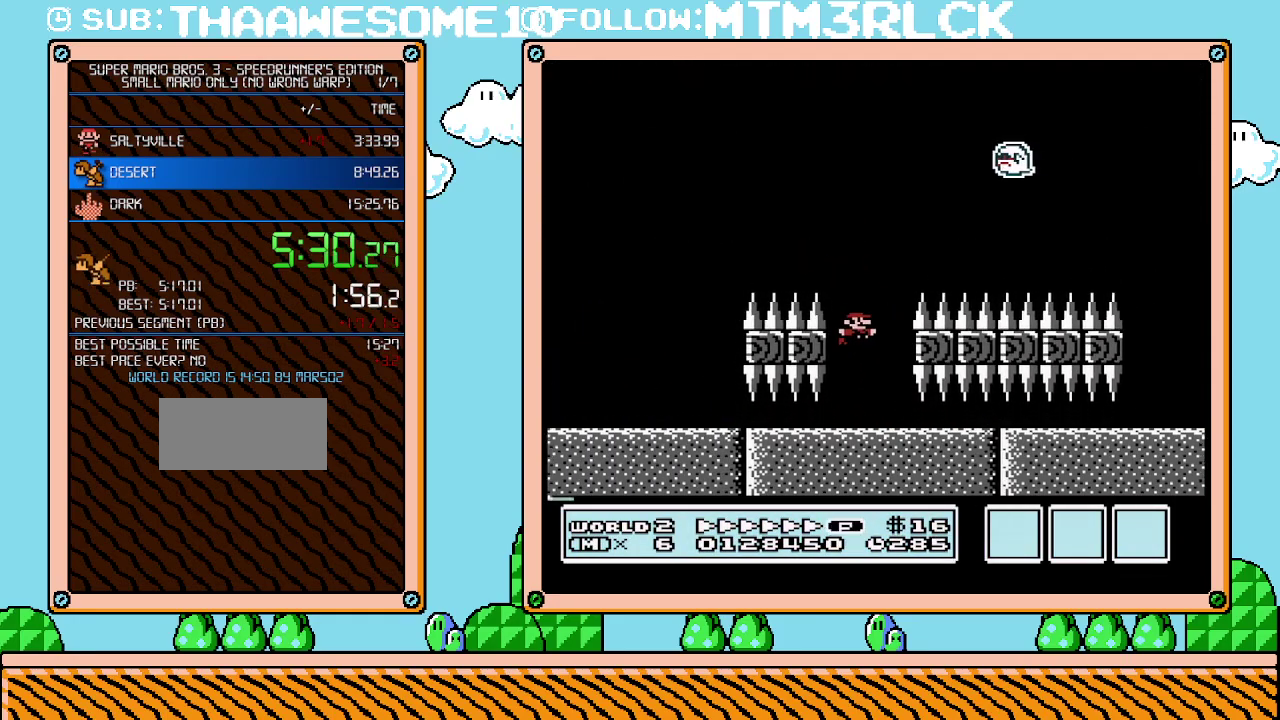
{"buttons": ["B", "DPAD_RIGHT"], "events": []}